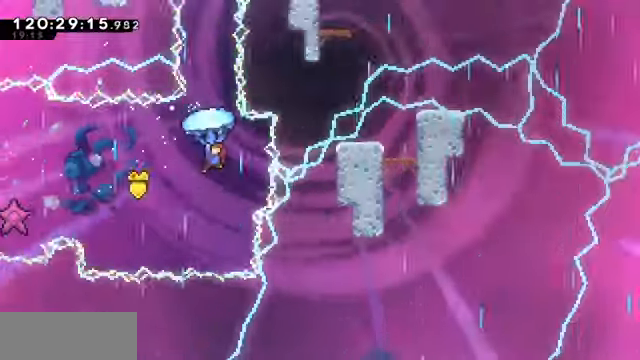
Gameplay with keyboard; each line is a JSON object with the keys held at the frame after it. "events" lists presses ("down") and releases ("up") of "dash", "demo", "down", "dump", "grab", "jump", "left", "pause", "right" and "up" between this image and that frame as [ms after this image, input, new state], when the widget could be followed in between. No other keys are recorded. Mouse input is not recorded. Key names are as the overlay labels them; some are game actions (e.g. jump) rather than physical keys.
{"keys": ["grab", "up"], "events": [[66, "left", "down"], [233, "left", "up"]]}
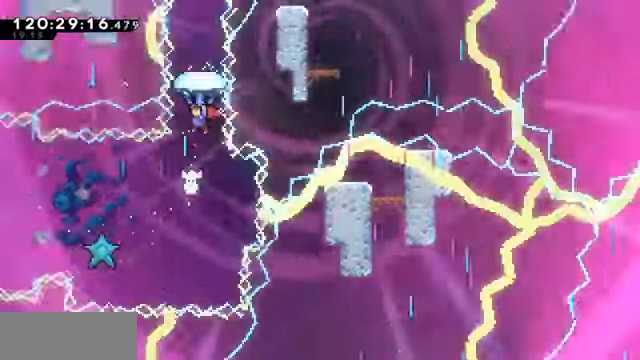
{"keys": ["grab", "up"], "events": []}
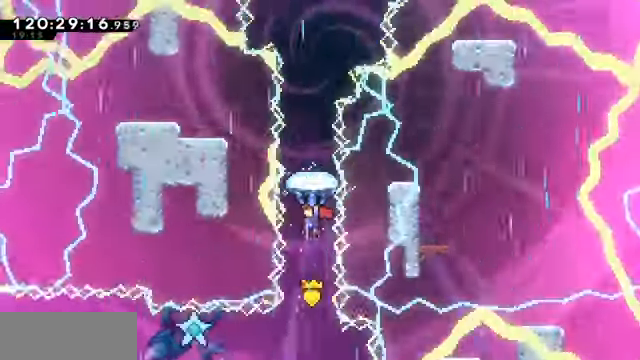
{"keys": ["grab", "up"], "events": []}
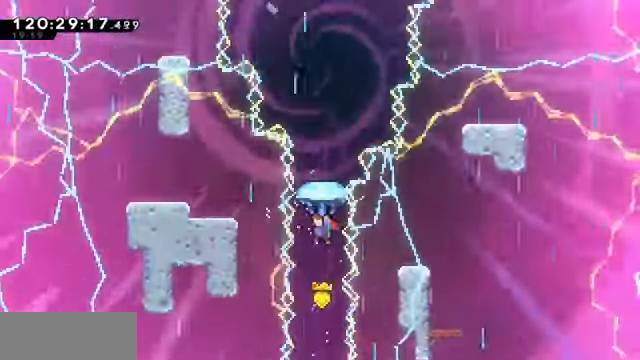
{"keys": ["grab", "up"], "events": []}
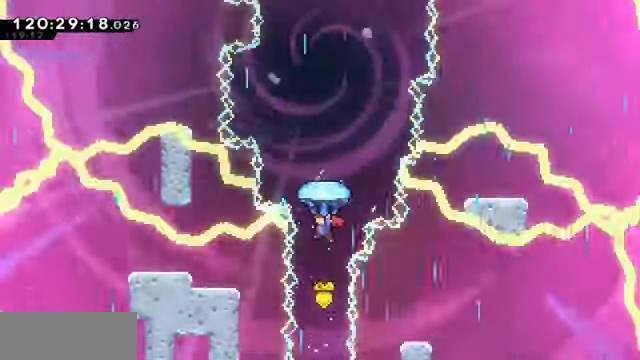
{"keys": ["grab", "up"], "events": [[133, "right", "down"], [433, "right", "up"]]}
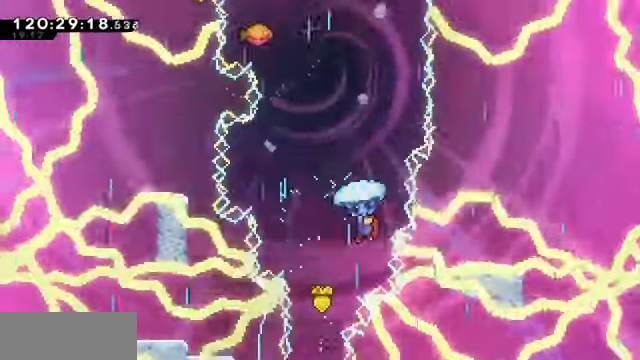
{"keys": ["grab", "up"], "events": []}